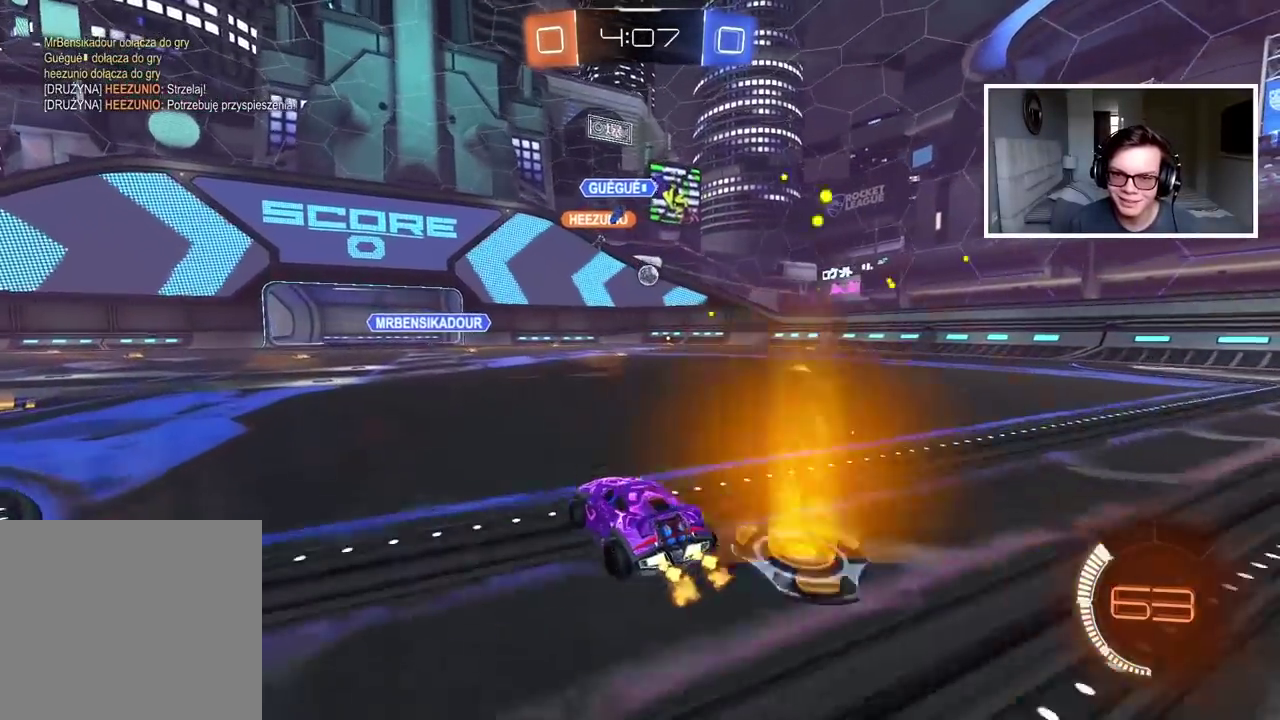
Gameplay with a controller (PlayStation layout); each line is a JSON object with the inputs held at the frame after it. "events" lists button and stick changes between this image and that frame as [ms after this image, input, new state], when the widget could be followed in between. Not read: L1 R1.
{"buttons": ["R2"], "left_stick": "center", "right_stick": "center", "events": [[417, "left_stick", "center"]]}
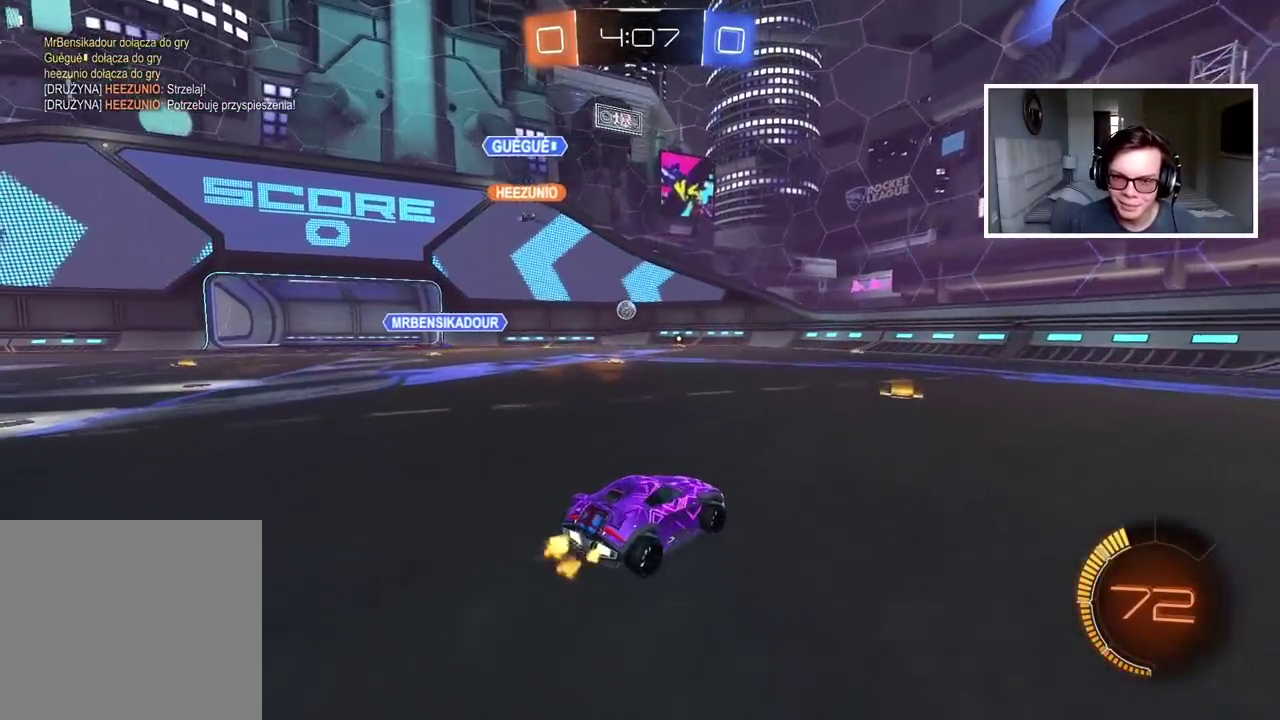
{"buttons": ["CIRCLE", "R2"], "left_stick": "center", "right_stick": "center", "events": [[100, "CIRCLE", "down"]]}
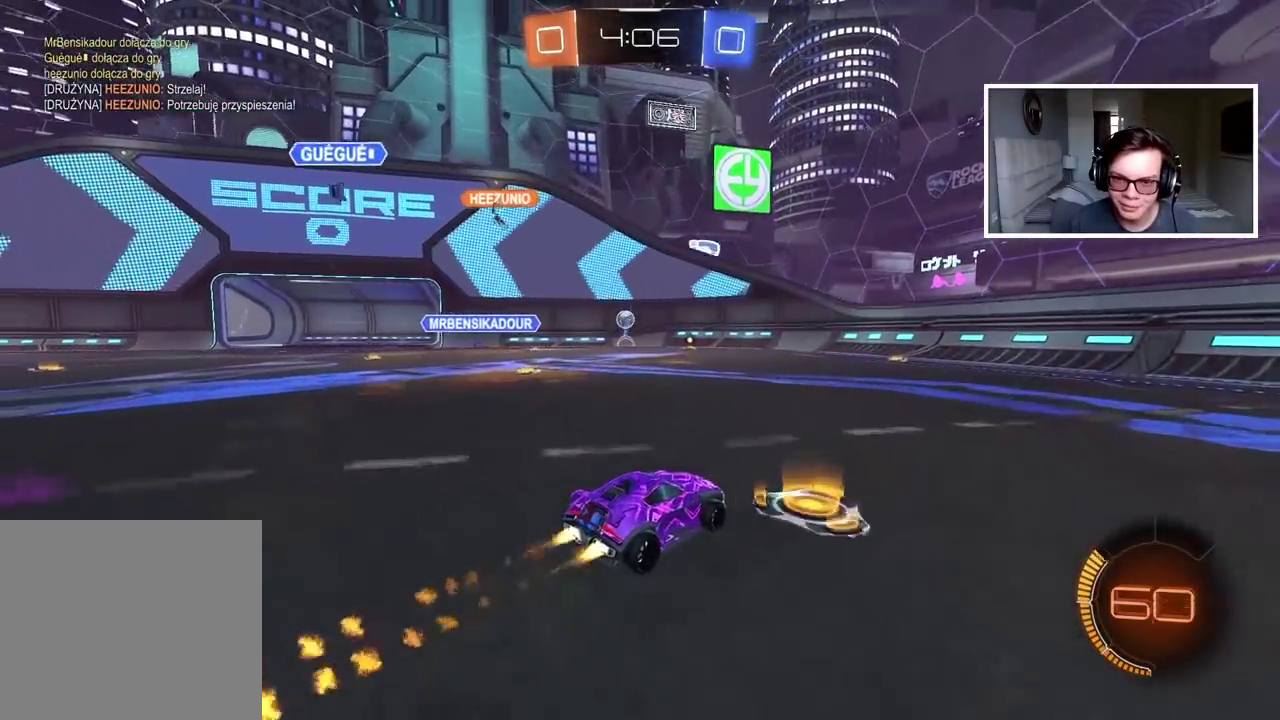
{"buttons": ["R2"], "left_stick": "left", "right_stick": "center", "events": [[17, "CIRCLE", "up"], [117, "left_stick", "right"], [167, "left_stick", "center"], [383, "left_stick", "left"]]}
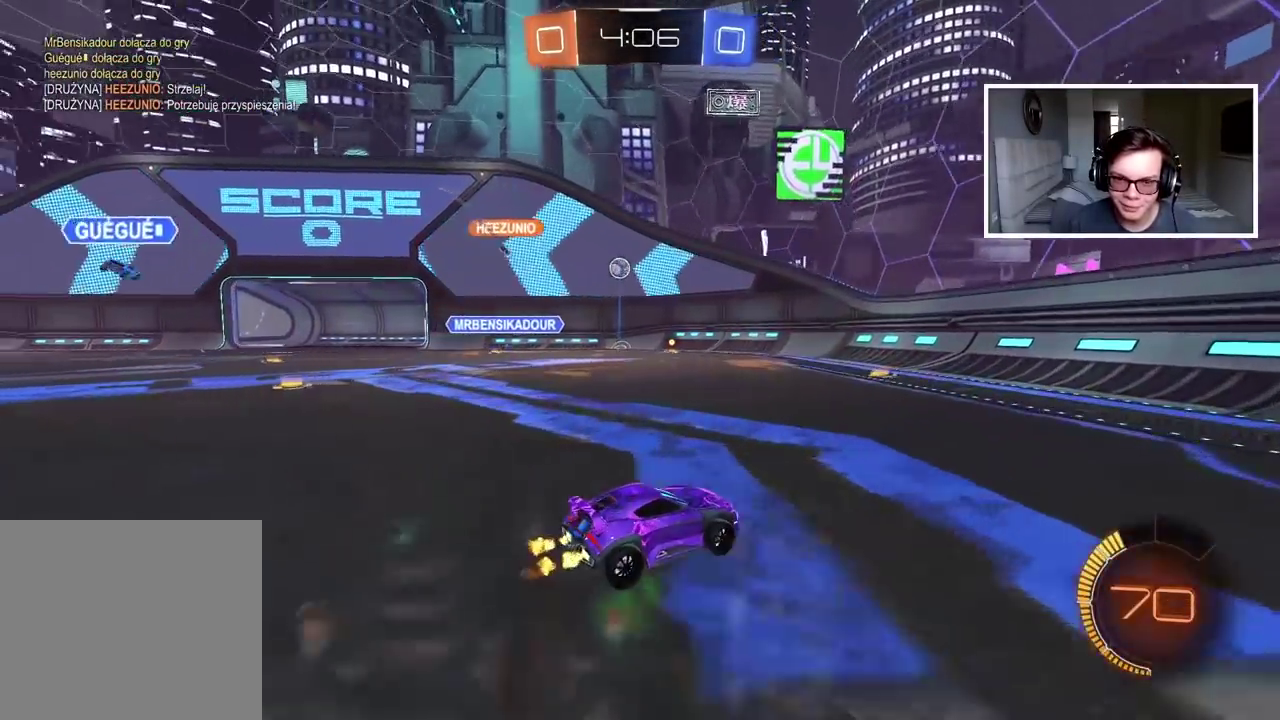
{"buttons": ["R2"], "left_stick": "center", "right_stick": "center", "events": [[17, "left_stick", "center"], [200, "left_stick", "left"], [467, "left_stick", "center"]]}
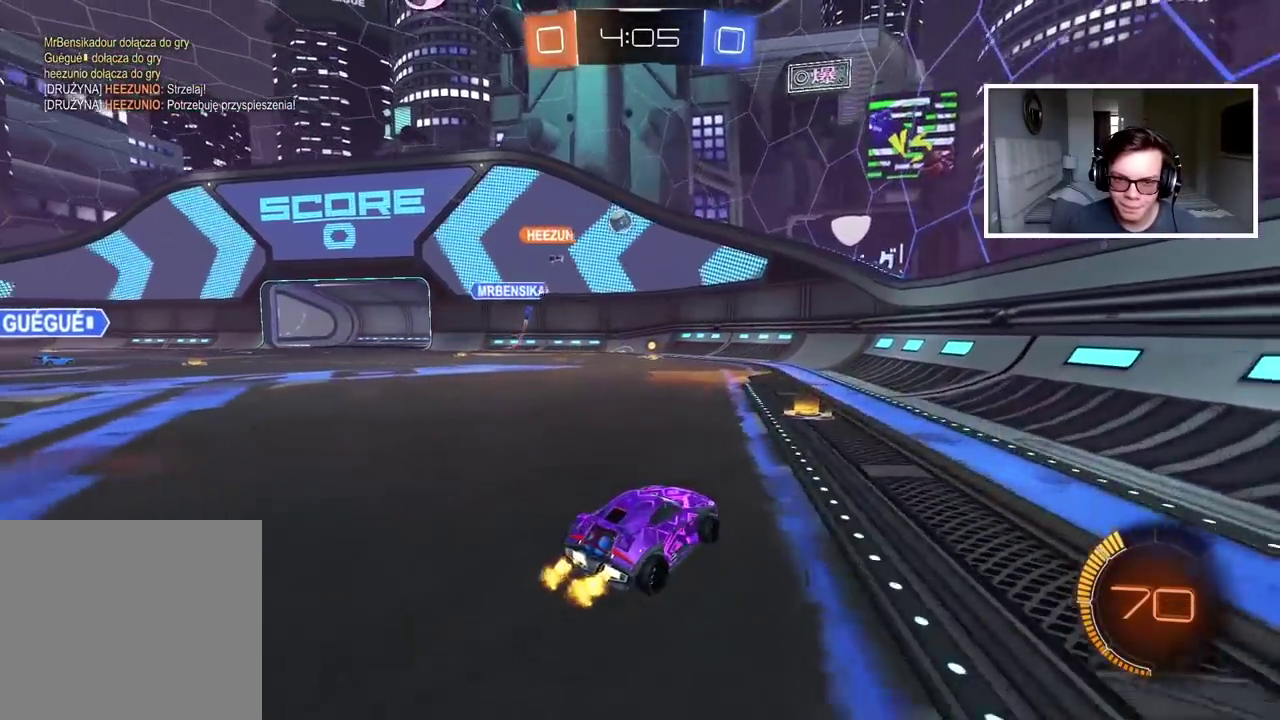
{"buttons": ["R2"], "left_stick": "right", "right_stick": "center", "events": [[33, "left_stick", "right"]]}
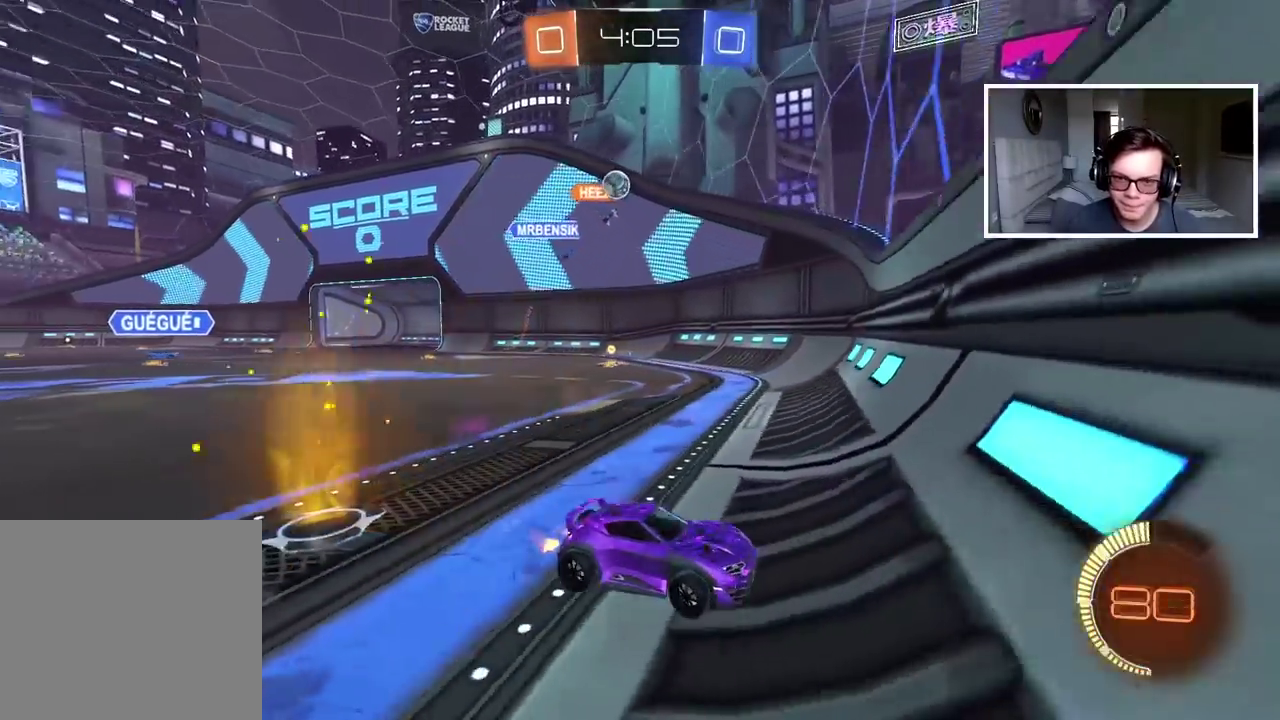
{"buttons": ["R2"], "left_stick": "right", "right_stick": "center", "events": []}
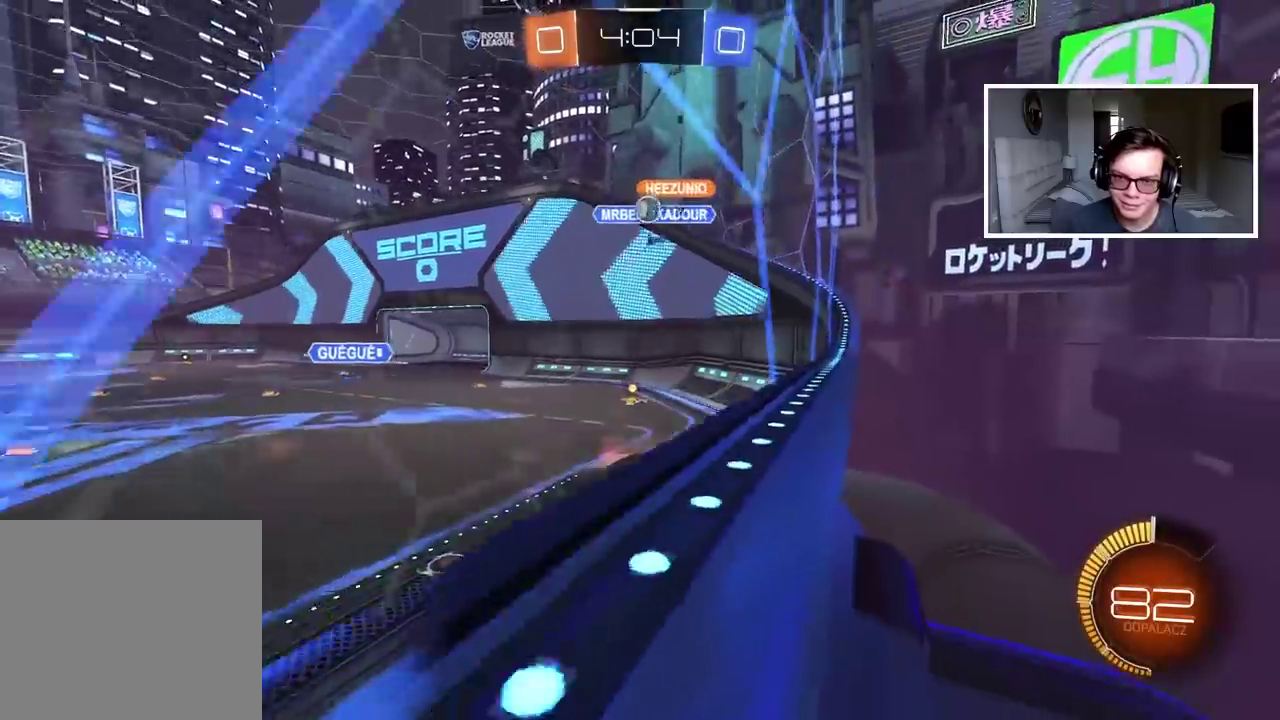
{"buttons": ["R2"], "left_stick": "center", "right_stick": "center", "events": [[233, "left_stick", "left"], [317, "left_stick", "center"]]}
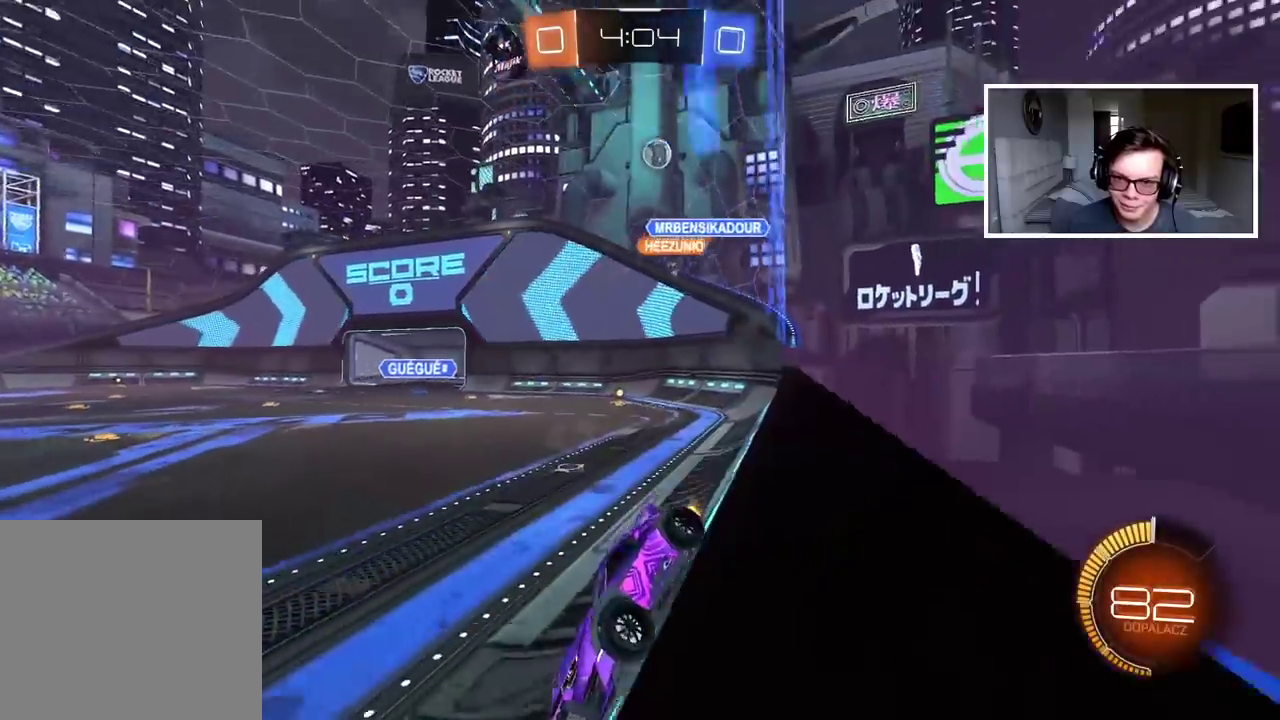
{"buttons": ["R2"], "left_stick": "center", "right_stick": "center", "events": [[350, "left_stick", "right"], [450, "left_stick", "center"]]}
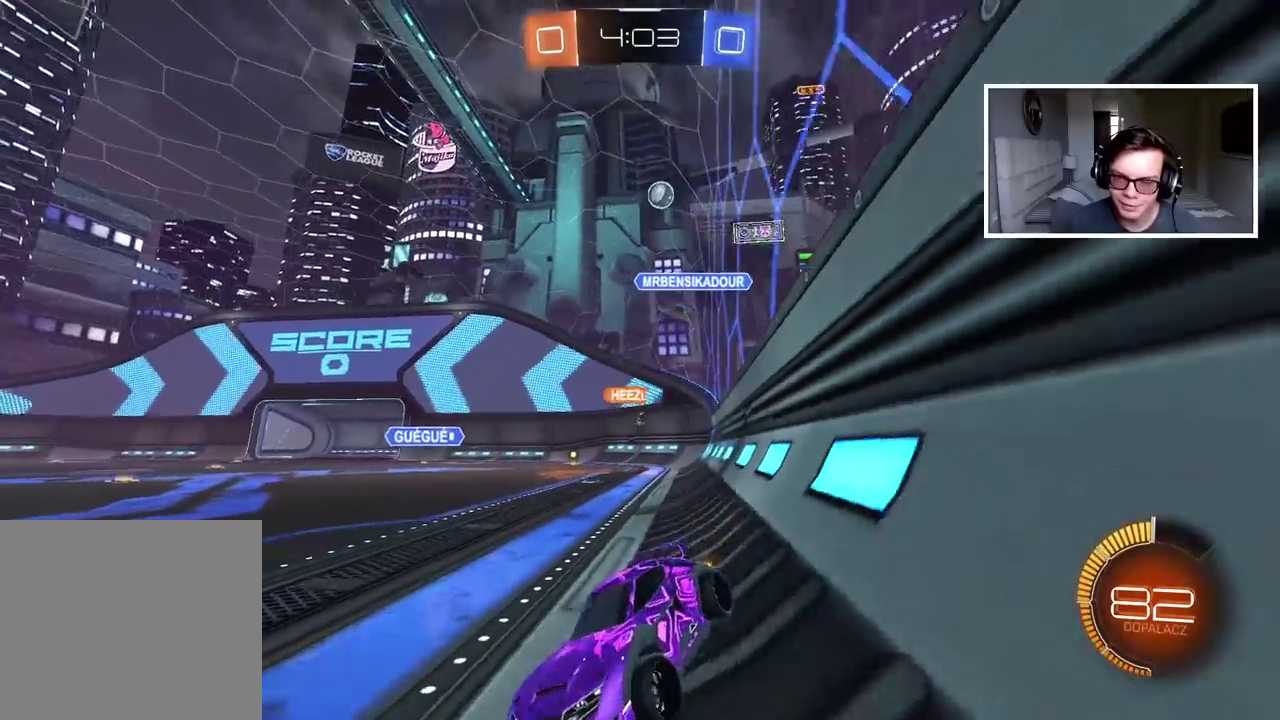
{"buttons": ["R2"], "left_stick": "center", "right_stick": "center", "events": [[117, "left_stick", "up"], [133, "CROSS", "down"], [200, "CROSS", "up"], [250, "CROSS", "down"], [383, "CROSS", "up"], [417, "left_stick", "center"]]}
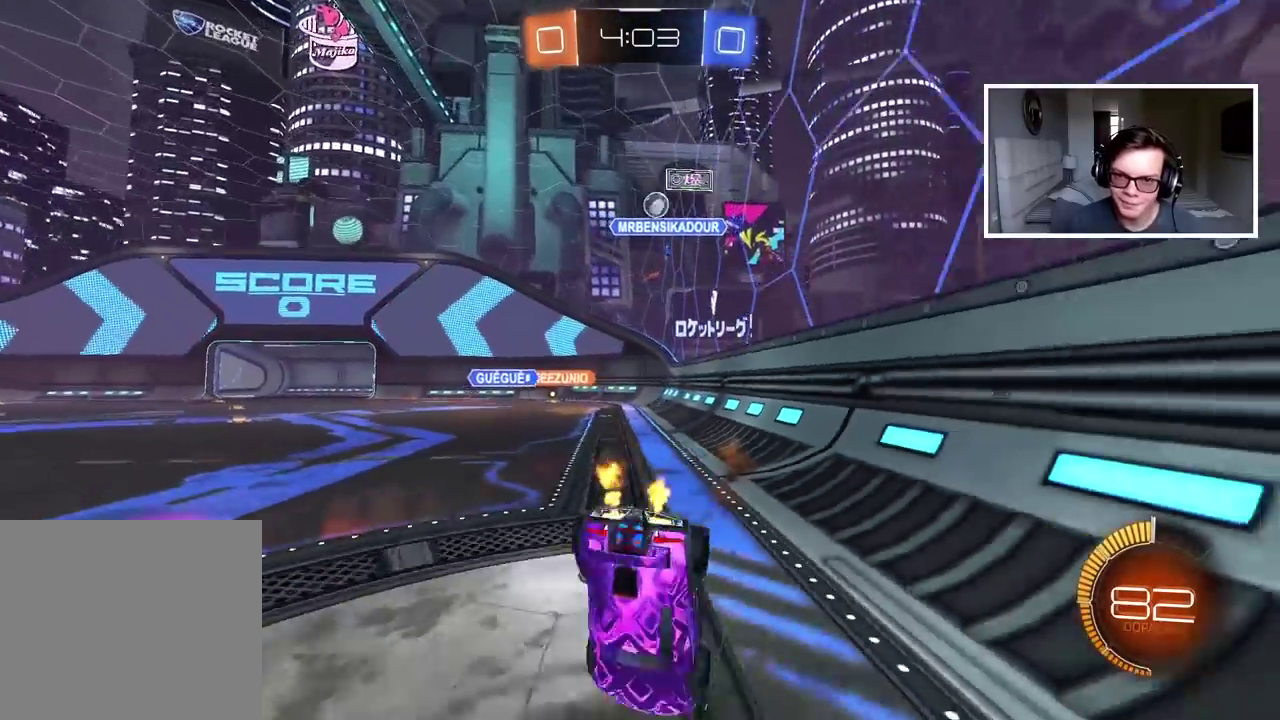
{"buttons": [], "left_stick": "center", "right_stick": "center", "events": [[67, "R2", "up"]]}
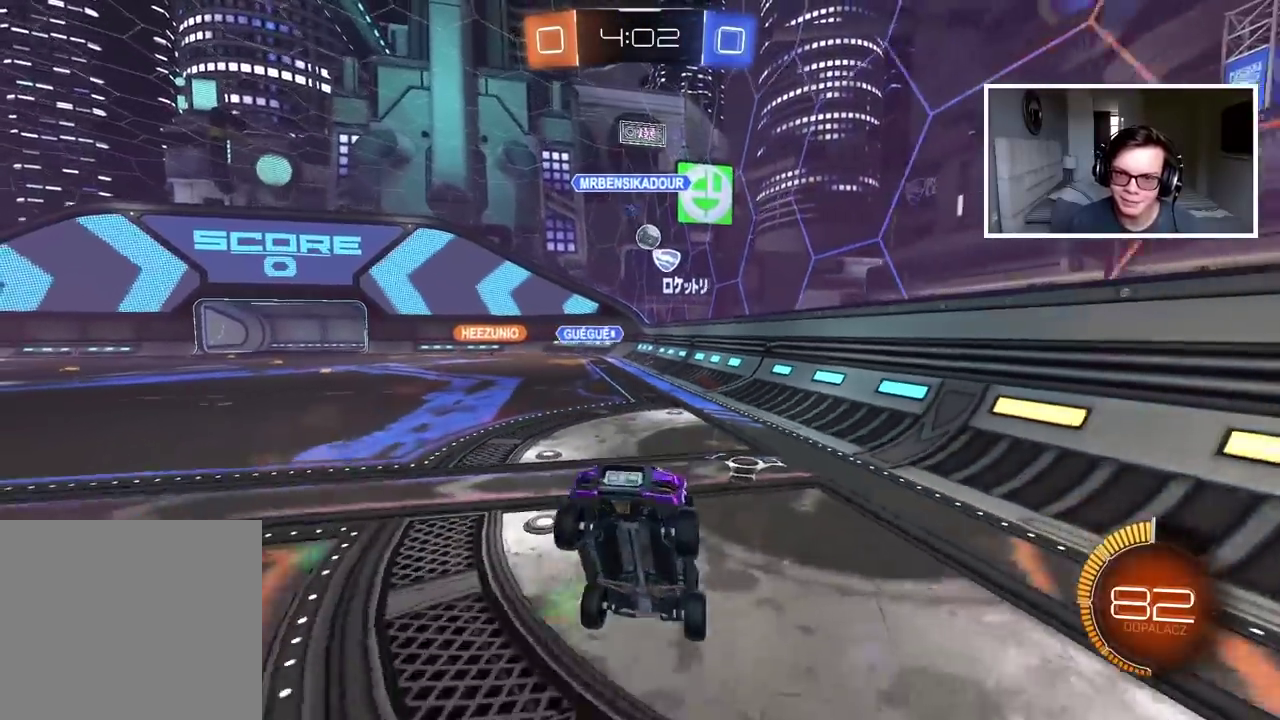
{"buttons": ["CIRCLE", "R2"], "left_stick": "left", "right_stick": "center", "events": [[17, "R2", "down"], [183, "left_stick", "left"], [500, "CIRCLE", "down"]]}
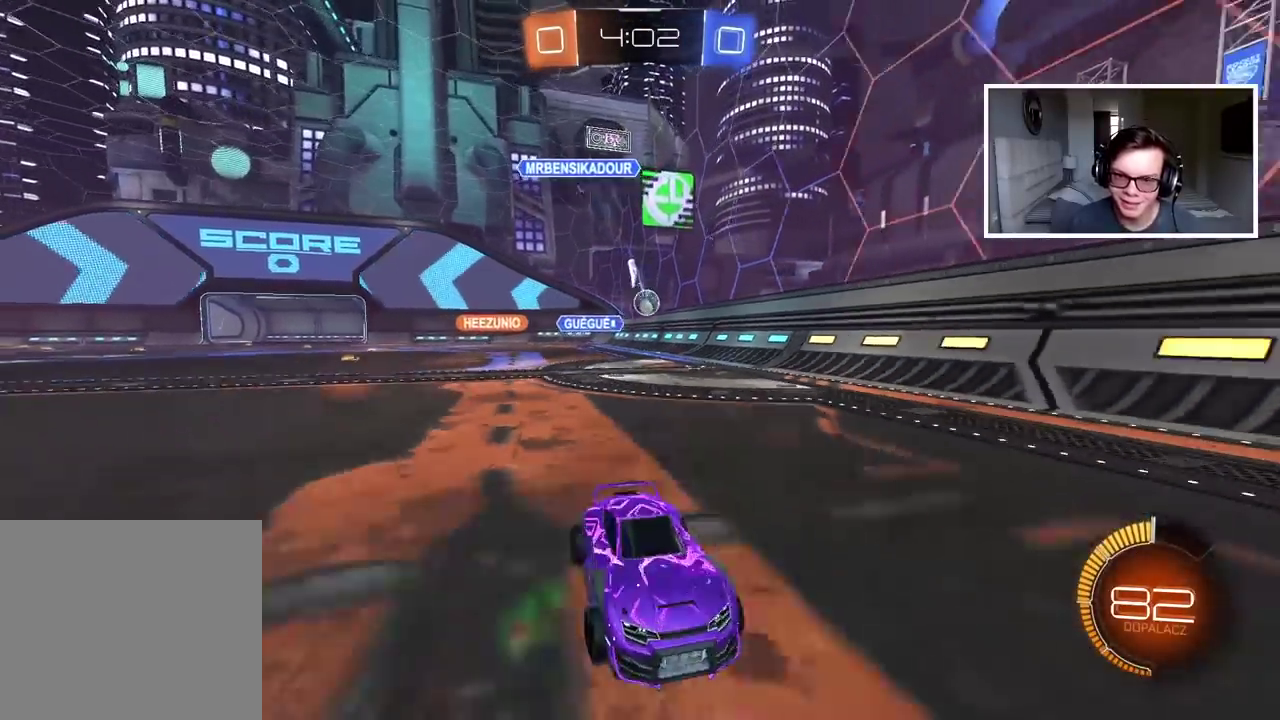
{"buttons": ["CIRCLE", "R2"], "left_stick": "right", "right_stick": "center", "events": [[317, "left_stick", "center"], [433, "left_stick", "right"]]}
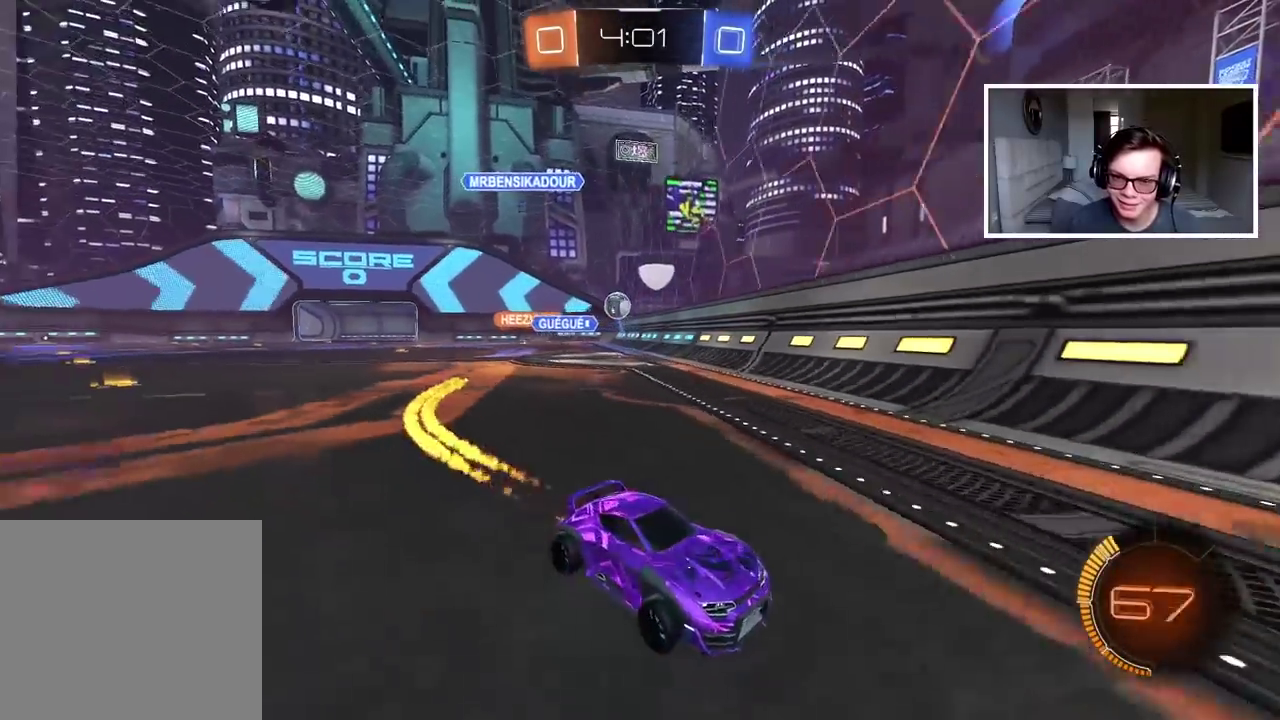
{"buttons": ["R2"], "left_stick": "right", "right_stick": "center", "events": [[33, "left_stick", "center"], [183, "left_stick", "right"], [250, "CIRCLE", "up"]]}
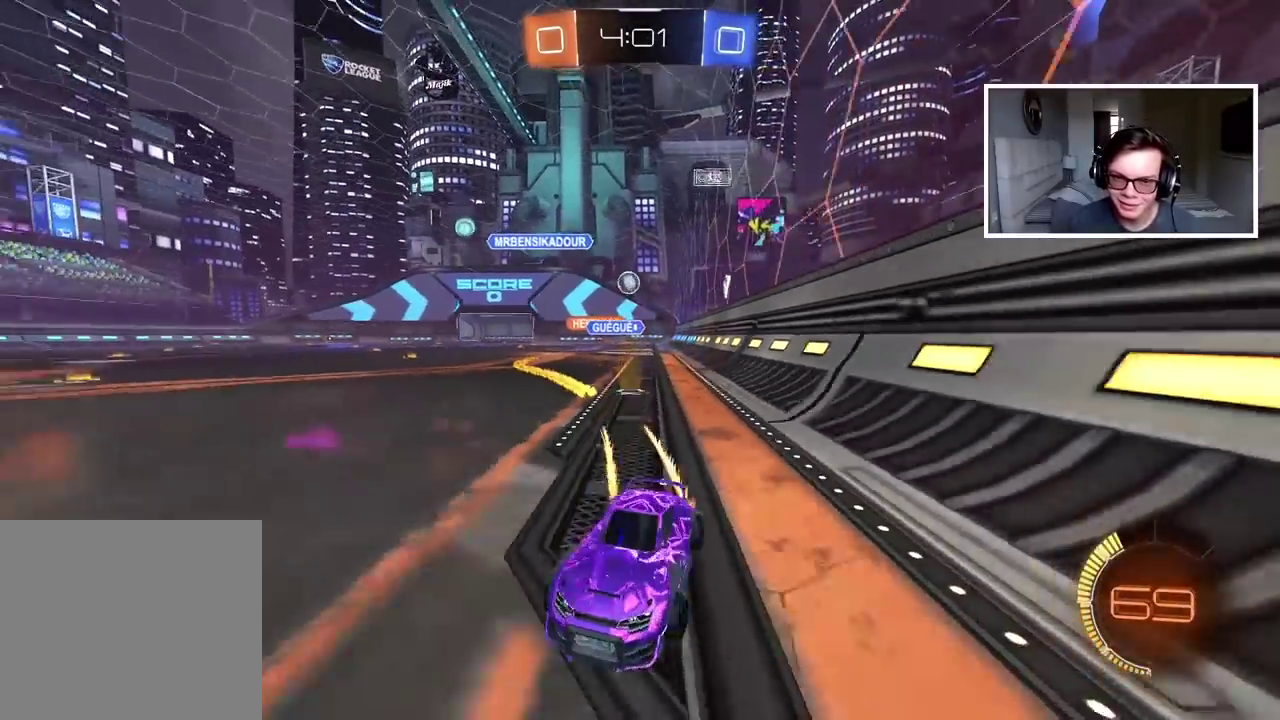
{"buttons": ["R2"], "left_stick": "center", "right_stick": "center", "events": [[333, "left_stick", "center"]]}
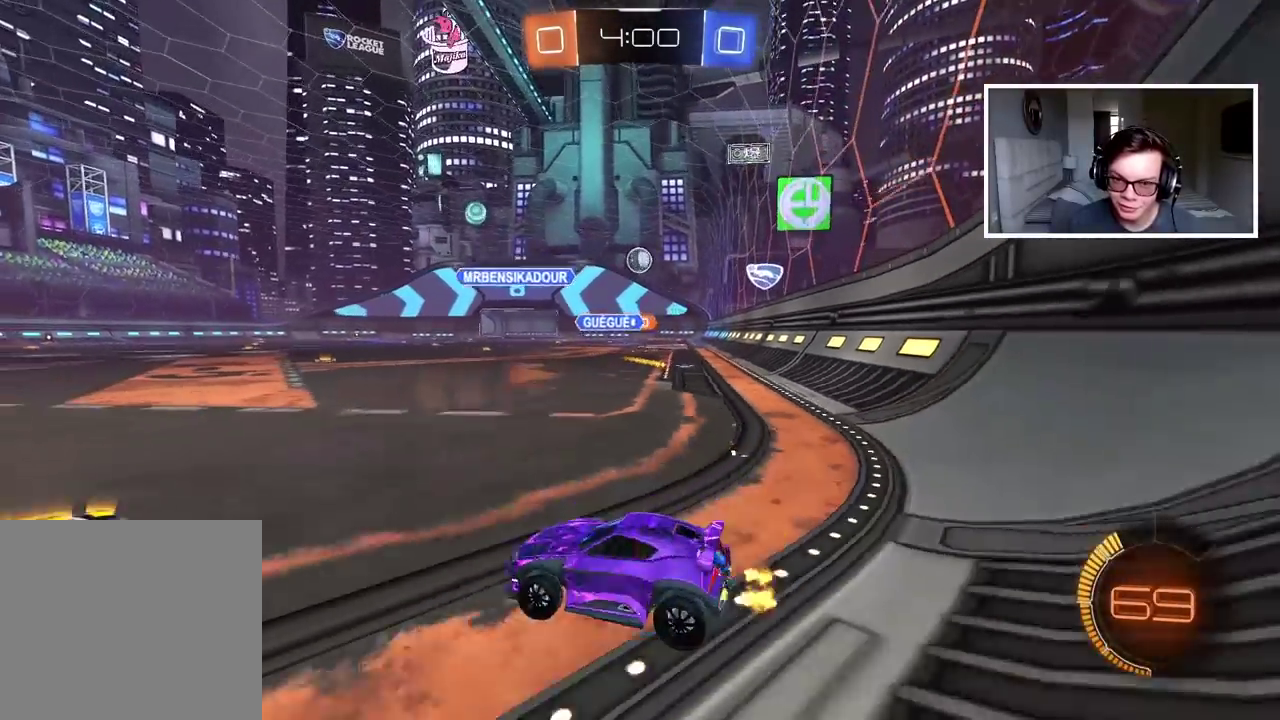
{"buttons": ["R2"], "left_stick": "center", "right_stick": "center", "events": [[17, "left_stick", "left"], [183, "left_stick", "center"], [283, "left_stick", "left"], [350, "left_stick", "center"]]}
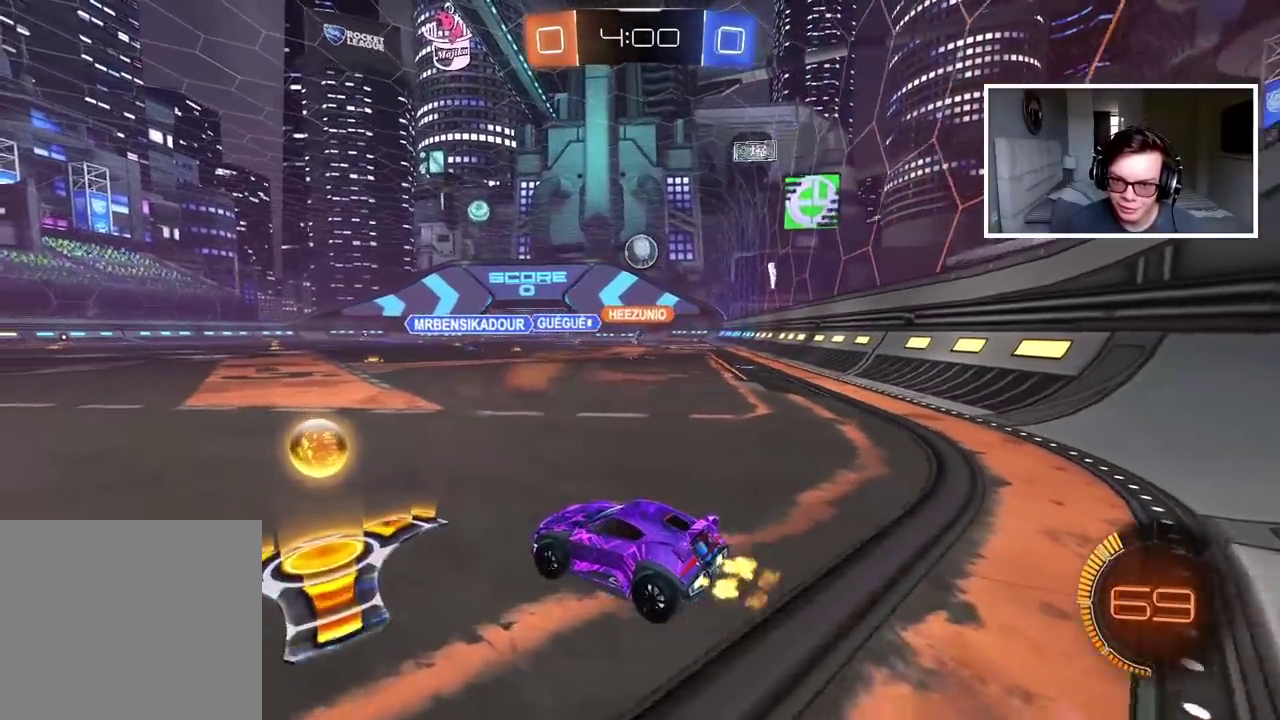
{"buttons": ["CIRCLE", "R2"], "left_stick": "center", "right_stick": "center", "events": [[67, "R2", "up"], [200, "left_stick", "right"], [250, "R2", "down"], [300, "CIRCLE", "down"], [417, "left_stick", "center"]]}
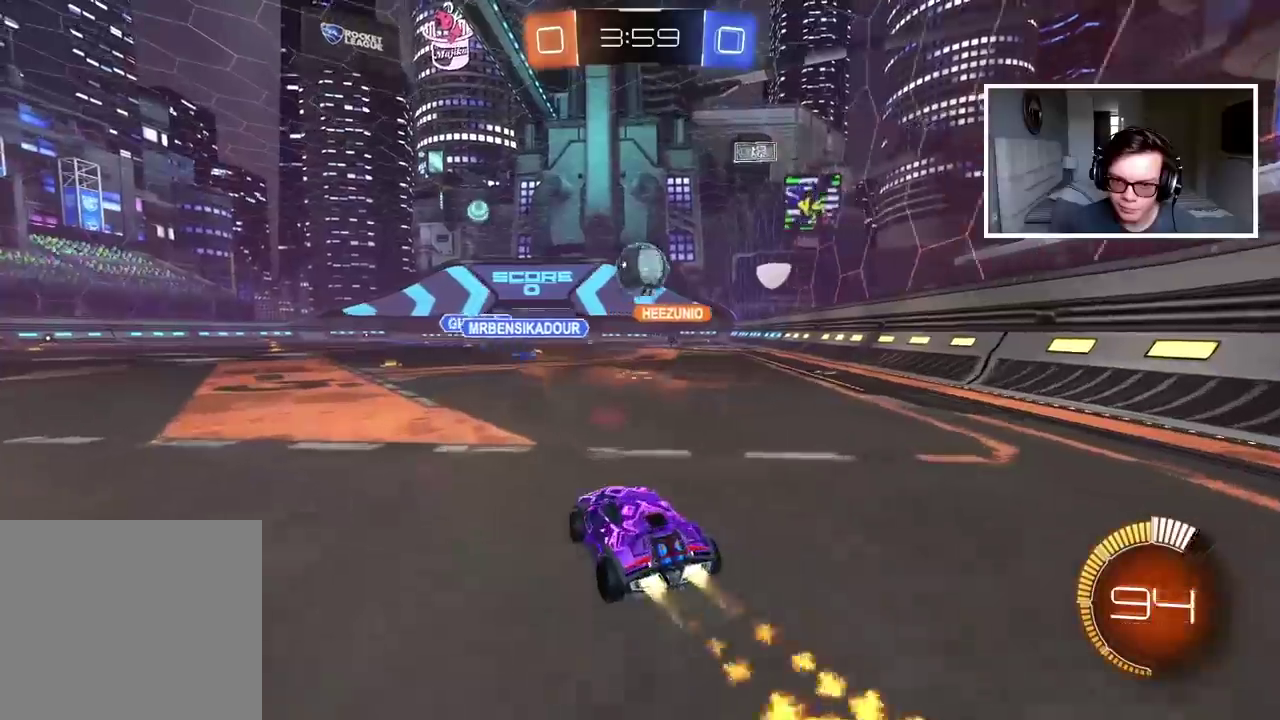
{"buttons": ["L2"], "left_stick": "center", "right_stick": "center", "events": [[217, "left_stick", "right"], [300, "left_stick", "center"], [400, "CIRCLE", "up"], [417, "L2", "down"], [417, "R2", "up"]]}
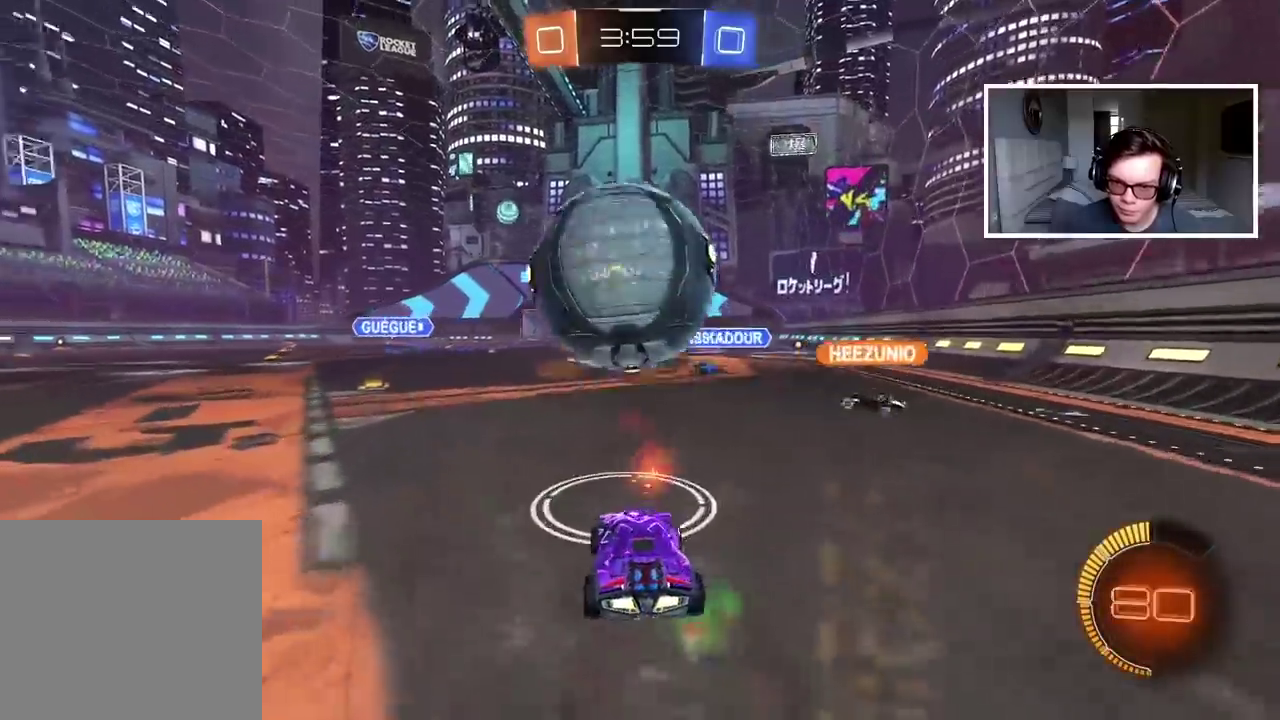
{"buttons": ["CROSS", "CIRCLE", "R2"], "left_stick": "down-left", "right_stick": "center", "events": [[133, "L2", "up"], [250, "R2", "down"], [317, "CIRCLE", "down"], [350, "CROSS", "down"], [350, "left_stick", "down-left"]]}
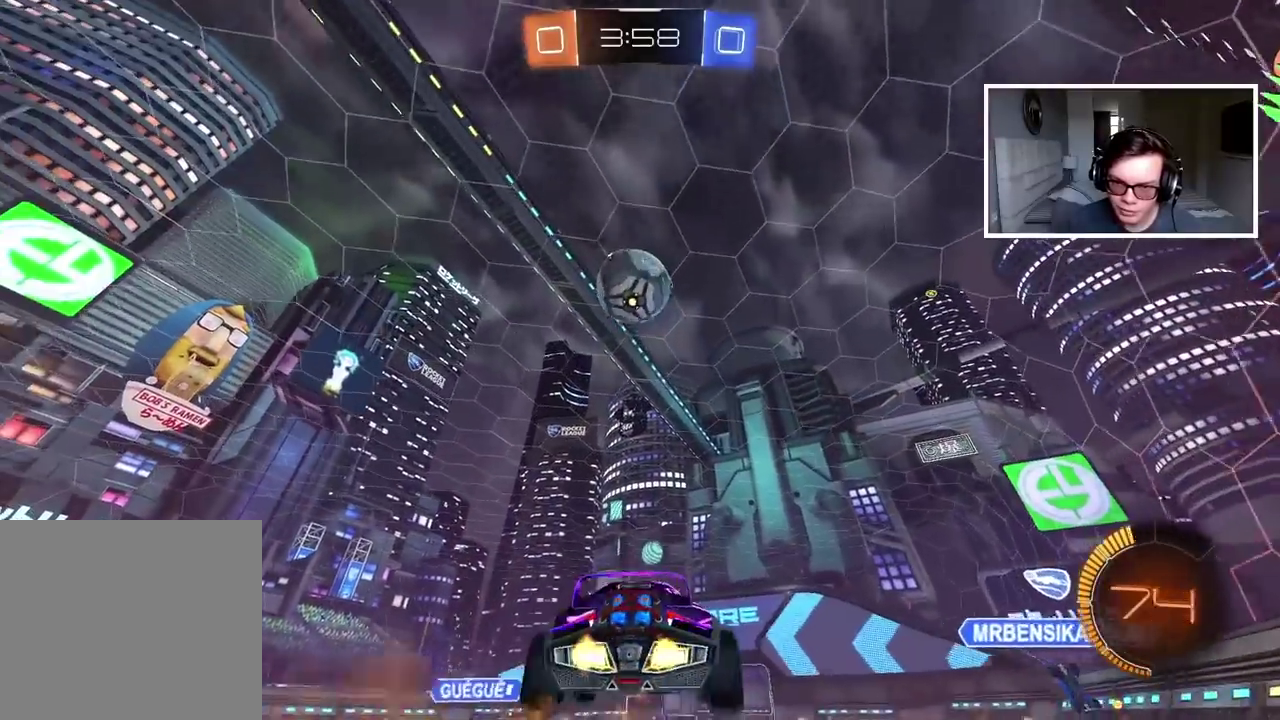
{"buttons": ["CROSS", "CIRCLE", "L2", "R2"], "left_stick": "down", "right_stick": "center", "events": [[17, "CROSS", "up"], [33, "left_stick", "center"], [83, "CROSS", "down"], [167, "left_stick", "left"], [217, "L2", "down"], [317, "left_stick", "center"], [383, "left_stick", "down"]]}
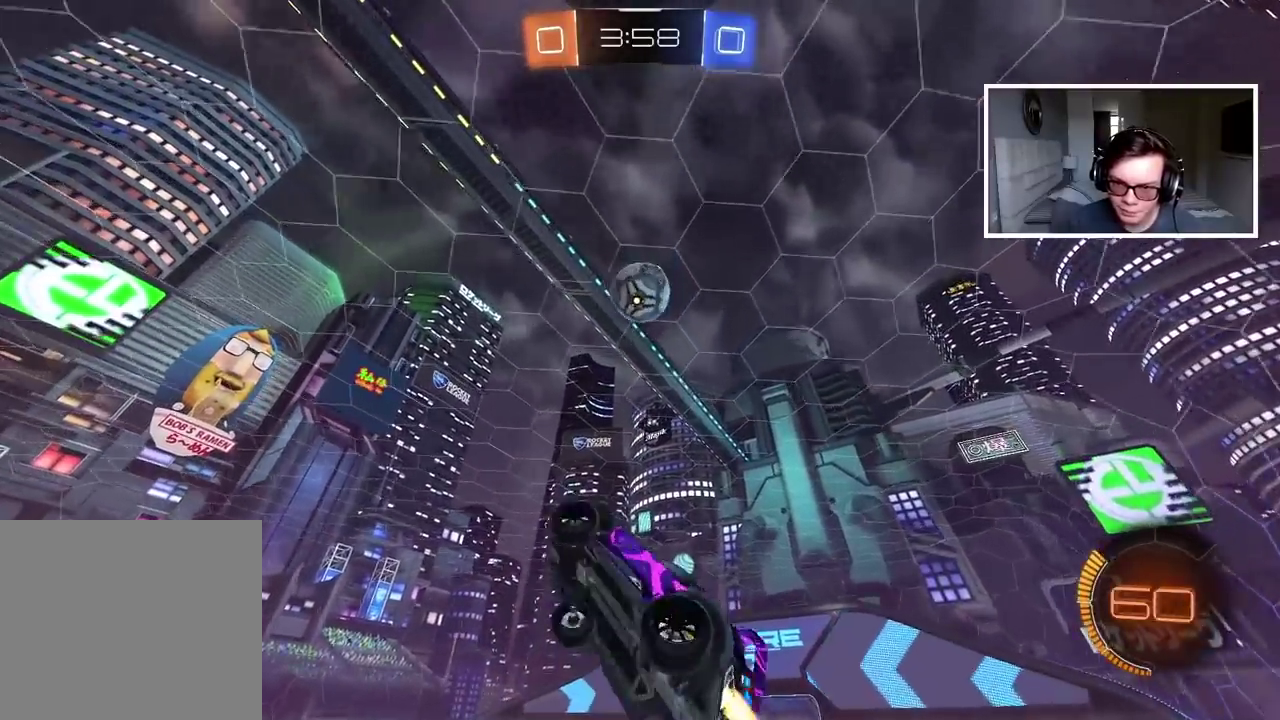
{"buttons": ["CIRCLE", "L2", "R2"], "left_stick": "down-left", "right_stick": "center", "events": [[17, "left_stick", "down-left"], [67, "CROSS", "up"], [100, "left_stick", "left"], [167, "CIRCLE", "up"], [200, "left_stick", "up-left"], [283, "CIRCLE", "down"], [317, "left_stick", "up-right"], [400, "left_stick", "down"], [467, "left_stick", "down-left"]]}
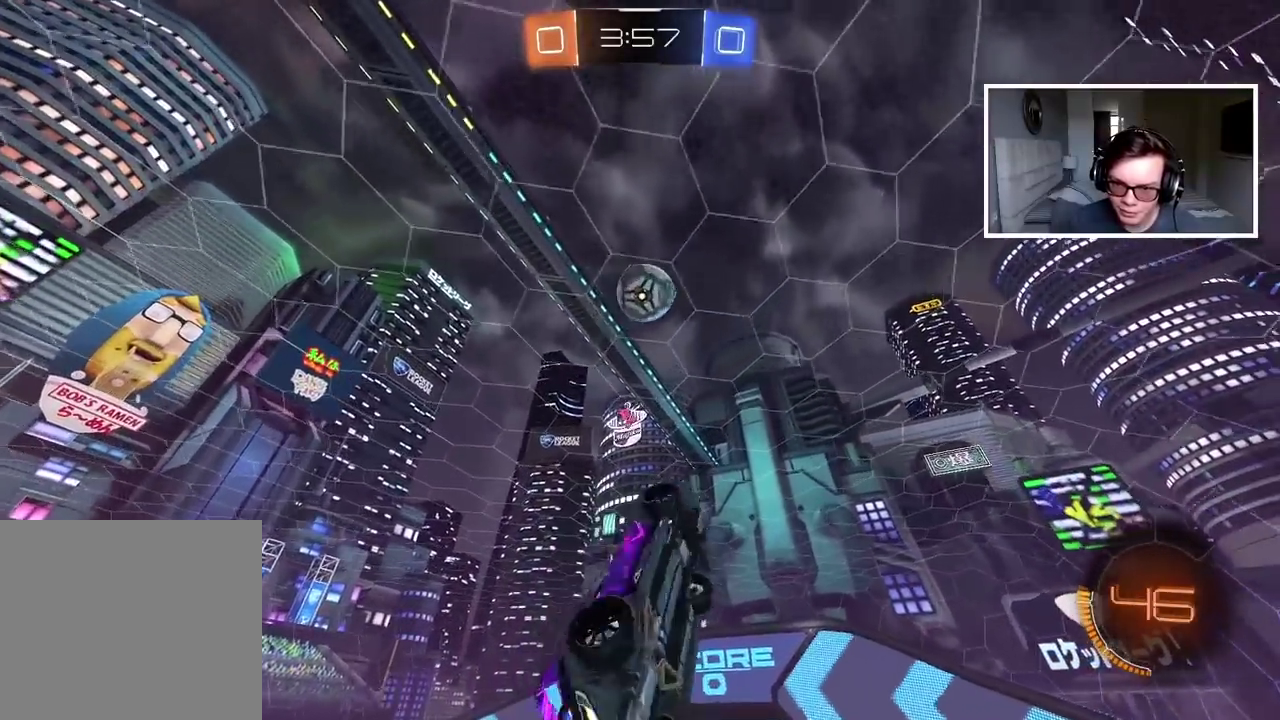
{"buttons": ["CIRCLE", "R2"], "left_stick": "center", "right_stick": "center", "events": [[17, "CIRCLE", "up"], [100, "left_stick", "down"], [133, "CIRCLE", "down"], [167, "left_stick", "down-right"], [300, "left_stick", "down"], [433, "left_stick", "center"], [483, "L2", "up"]]}
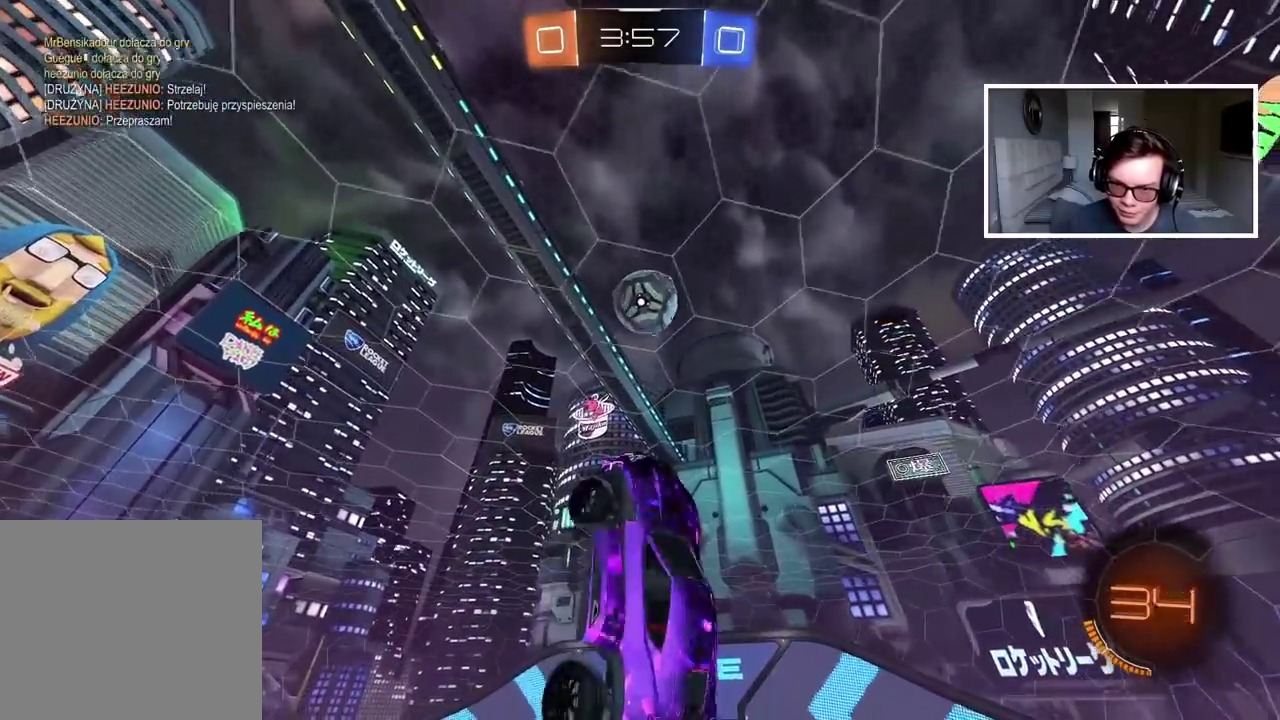
{"buttons": ["R2"], "left_stick": "center", "right_stick": "center", "events": [[133, "left_stick", "down"], [183, "left_stick", "down-right"], [217, "CIRCLE", "up"], [283, "left_stick", "center"], [350, "left_stick", "down"], [417, "left_stick", "down-right"], [500, "left_stick", "center"]]}
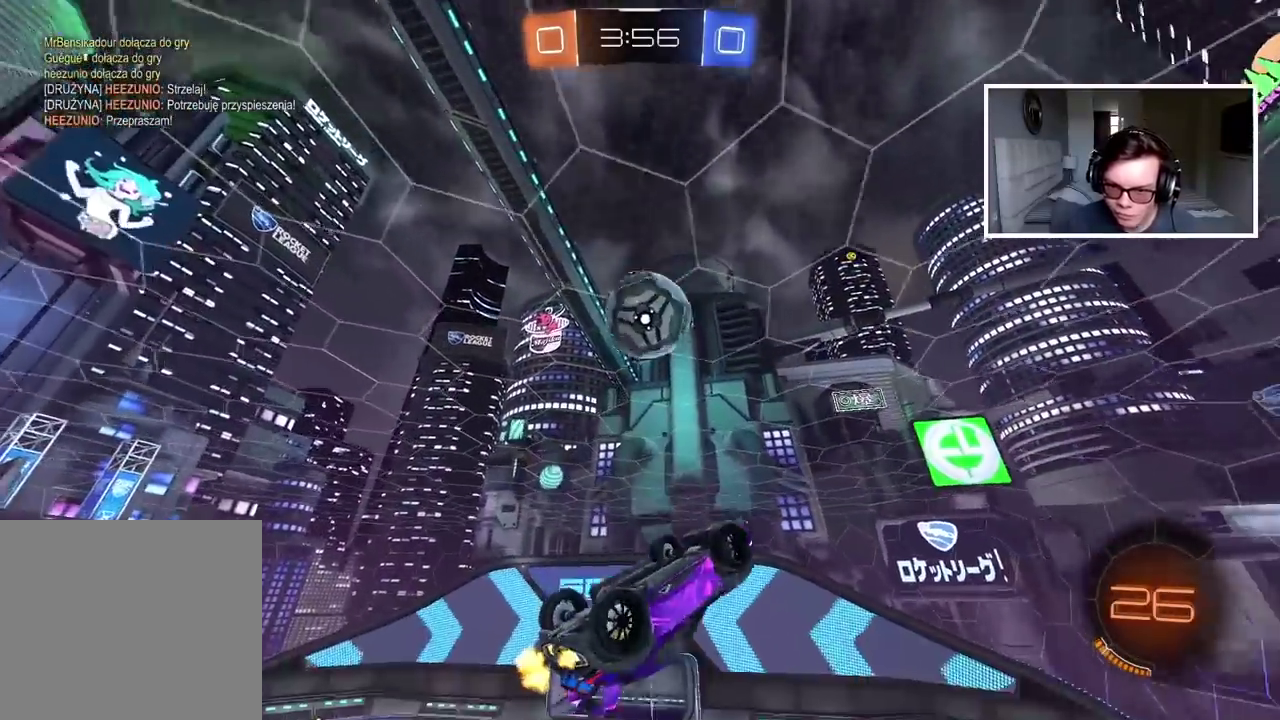
{"buttons": ["CIRCLE", "R2"], "left_stick": "down", "right_stick": "center", "events": [[67, "CIRCLE", "down"], [250, "left_stick", "right"], [333, "CIRCLE", "up"], [350, "left_stick", "center"], [400, "CIRCLE", "down"], [450, "left_stick", "down"]]}
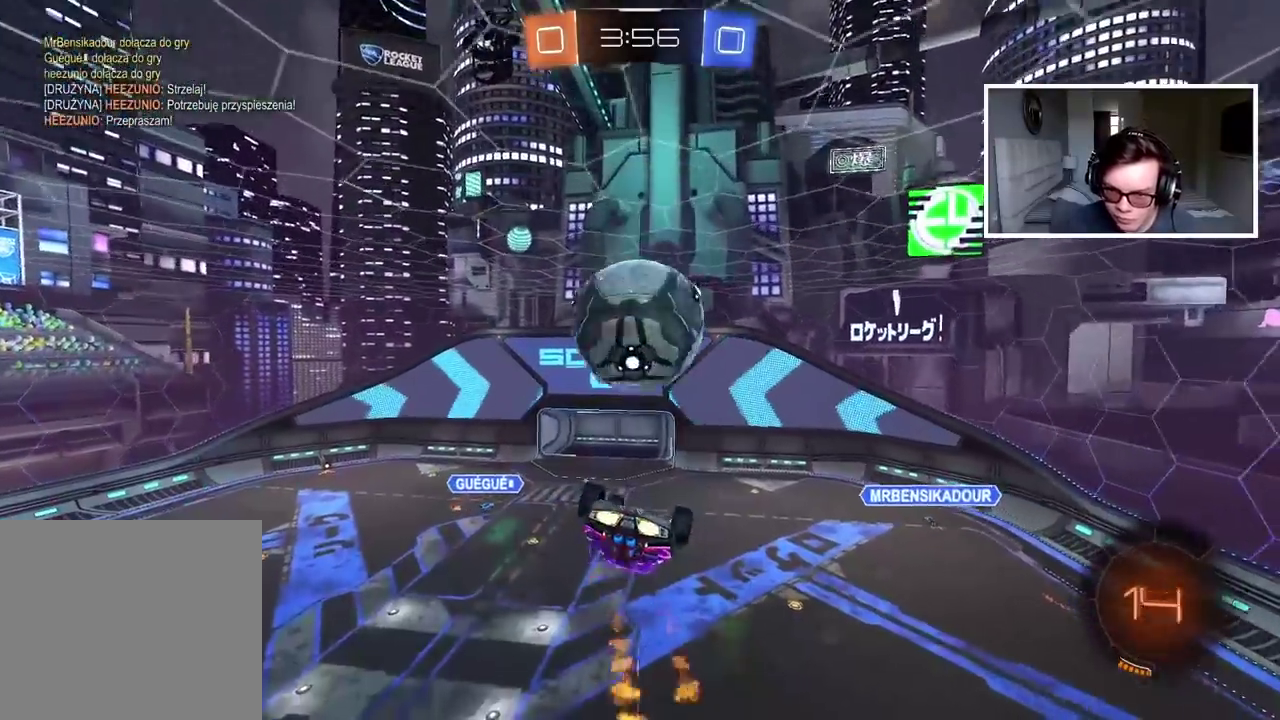
{"buttons": ["L2", "R2"], "left_stick": "up-right", "right_stick": "center", "events": [[67, "left_stick", "center"], [150, "left_stick", "down"], [317, "L2", "down"], [317, "left_stick", "right"], [367, "left_stick", "up-right"], [417, "CIRCLE", "up"]]}
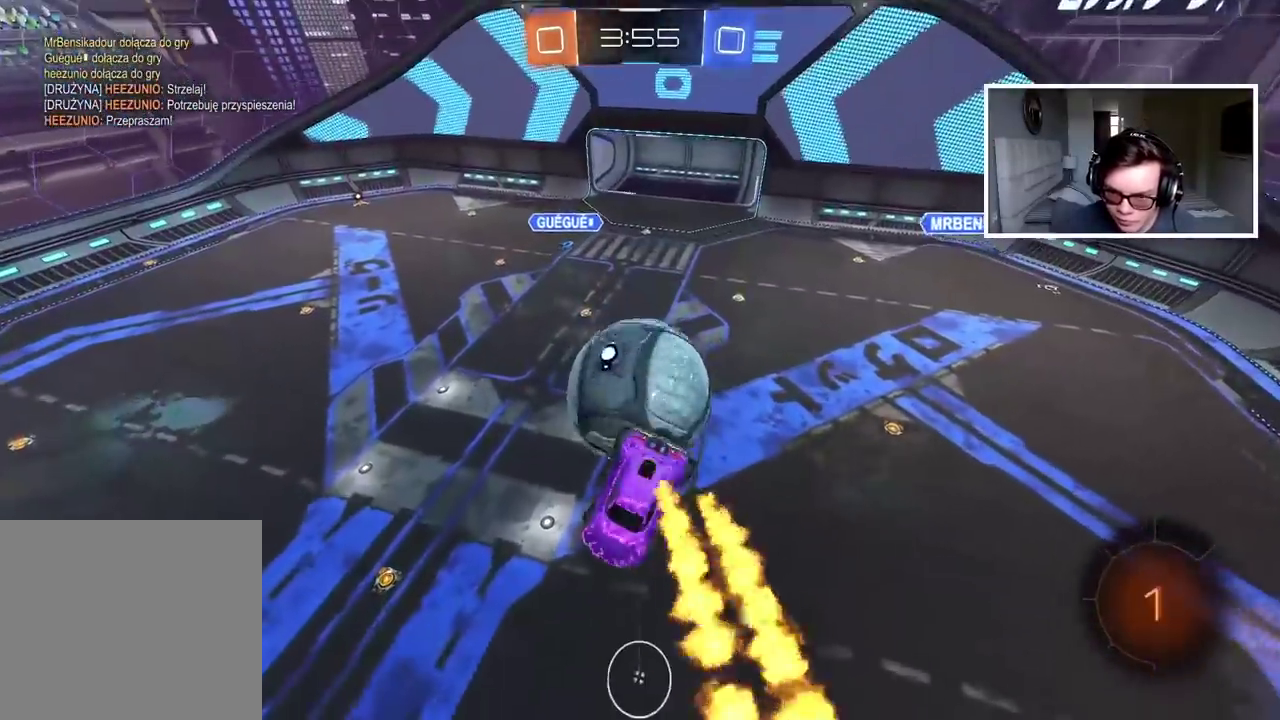
{"buttons": ["CIRCLE", "R2"], "left_stick": "down-right", "right_stick": "center", "events": [[150, "L2", "up"], [217, "left_stick", "down-right"], [350, "CIRCLE", "down"]]}